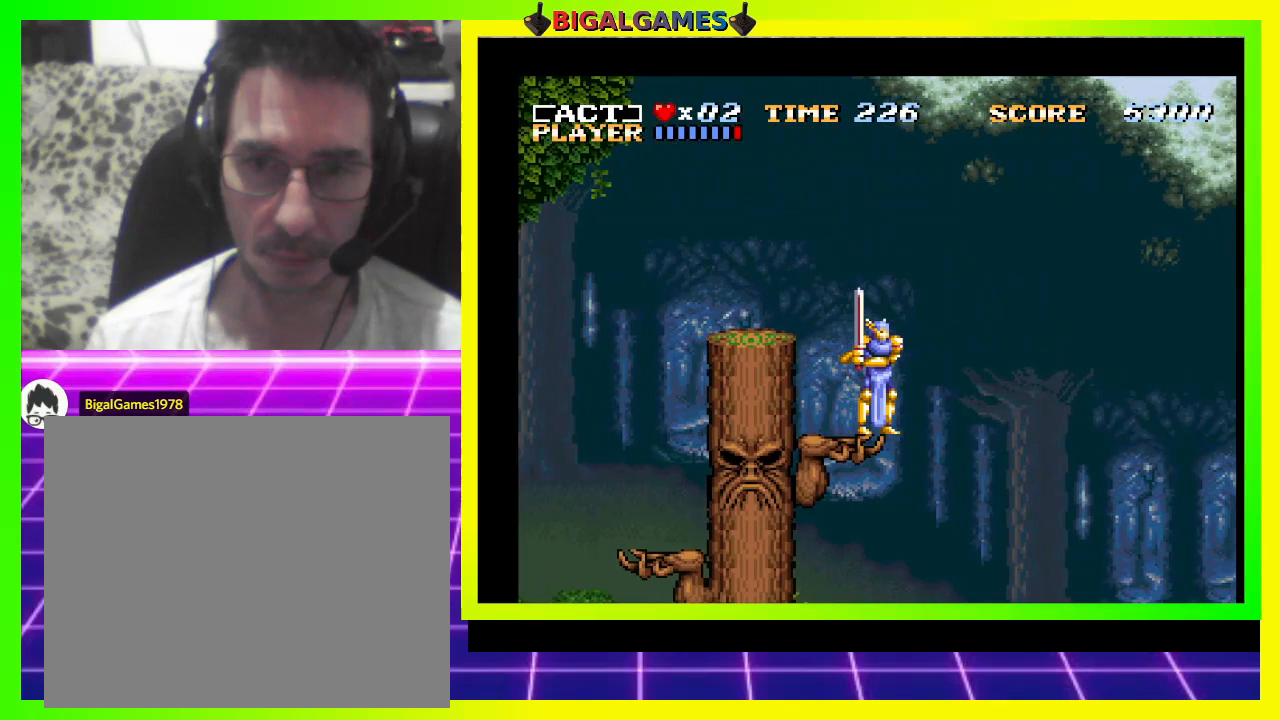
Gameplay with a controller (PlayStation layout); each line is a JSON object with the inputs held at the frame after it. "events" lists button and stick changes between this image and that frame as [ms after this image, input, new state], when the widget could be followed in between. Not read: left_stick.
{"buttons": ["DPAD_RIGHT"], "right_stick": "center", "events": [[167, "DPAD_LEFT", "down"], [267, "DPAD_LEFT", "up"], [500, "DPAD_RIGHT", "down"]]}
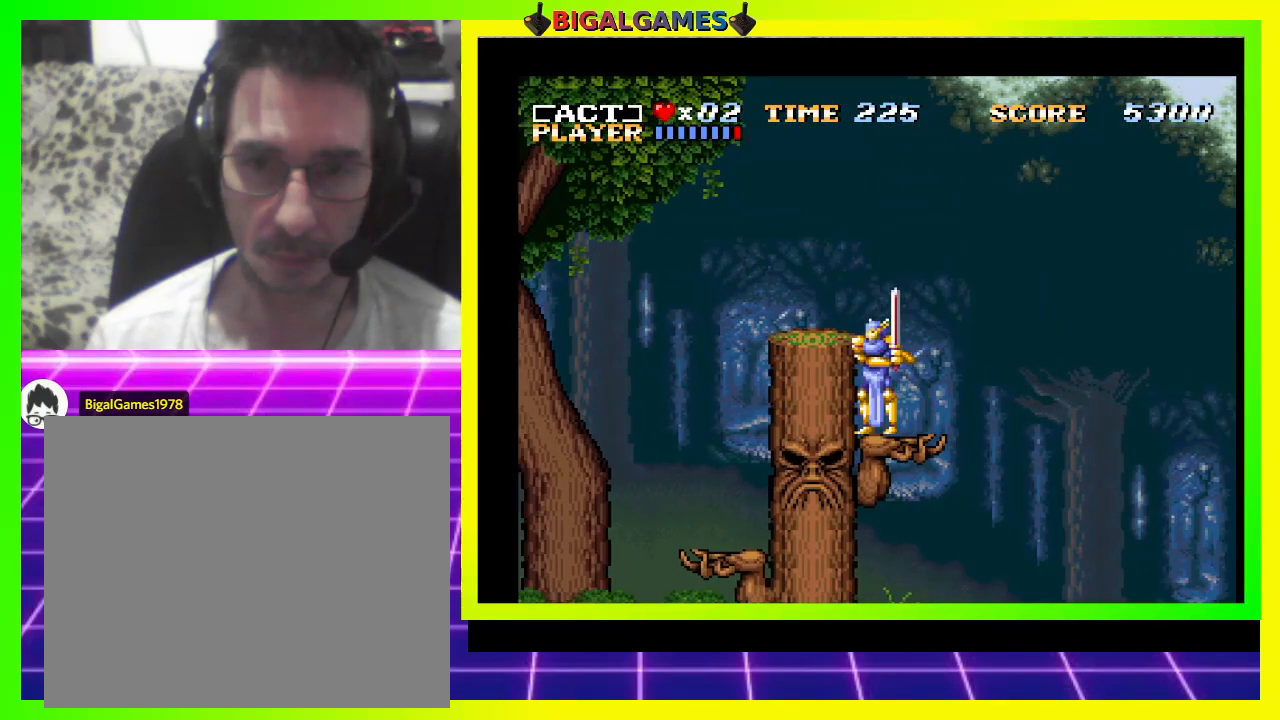
{"buttons": ["CROSS", "DPAD_RIGHT"], "right_stick": "center", "events": [[67, "DPAD_RIGHT", "up"], [400, "DPAD_RIGHT", "down"], [433, "CROSS", "down"]]}
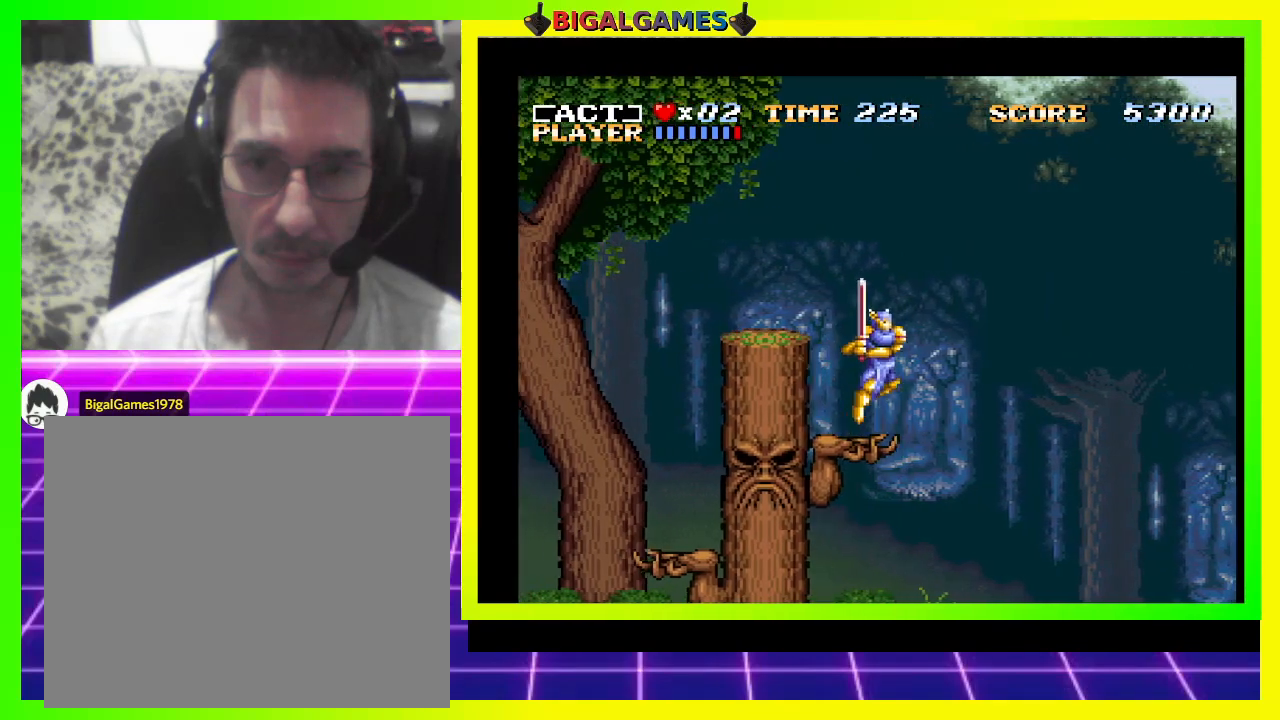
{"buttons": ["DPAD_RIGHT"], "right_stick": "center", "events": [[300, "CROSS", "up"]]}
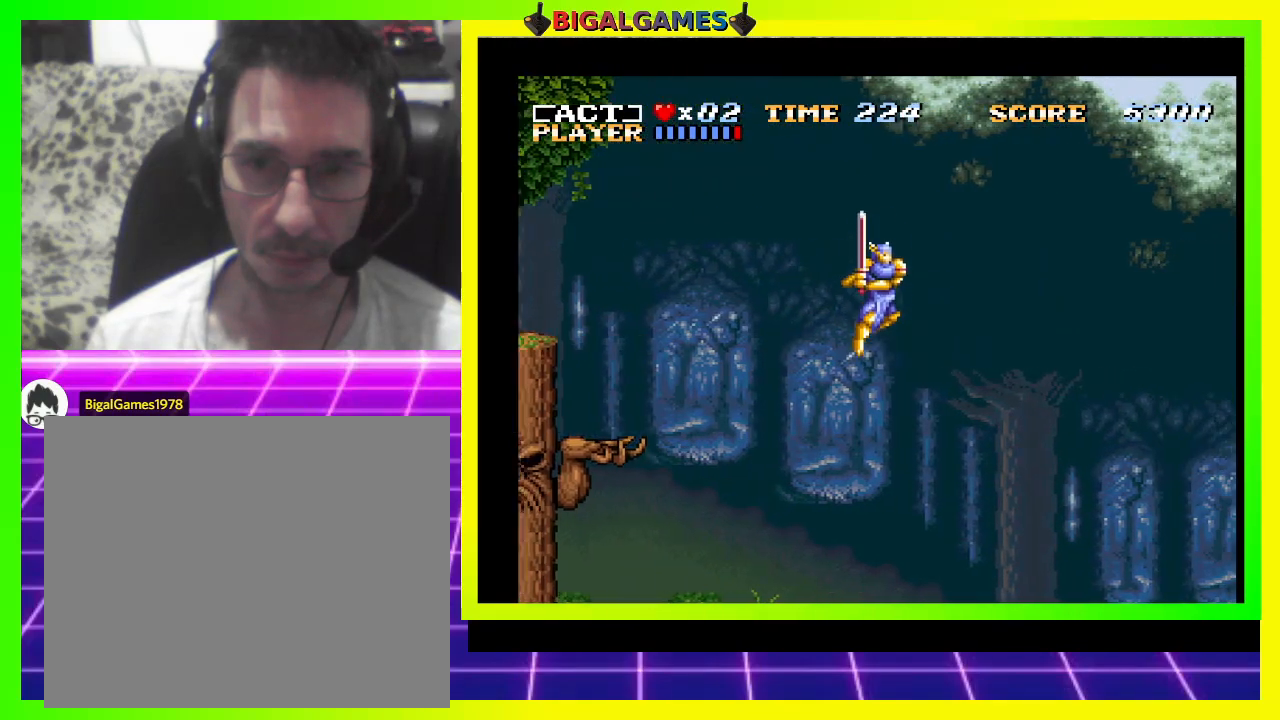
{"buttons": ["DPAD_RIGHT"], "right_stick": "center", "events": [[33, "SQUARE", "down"], [133, "SQUARE", "up"], [267, "SQUARE", "down"], [333, "SQUARE", "up"], [433, "SQUARE", "down"], [500, "SQUARE", "up"]]}
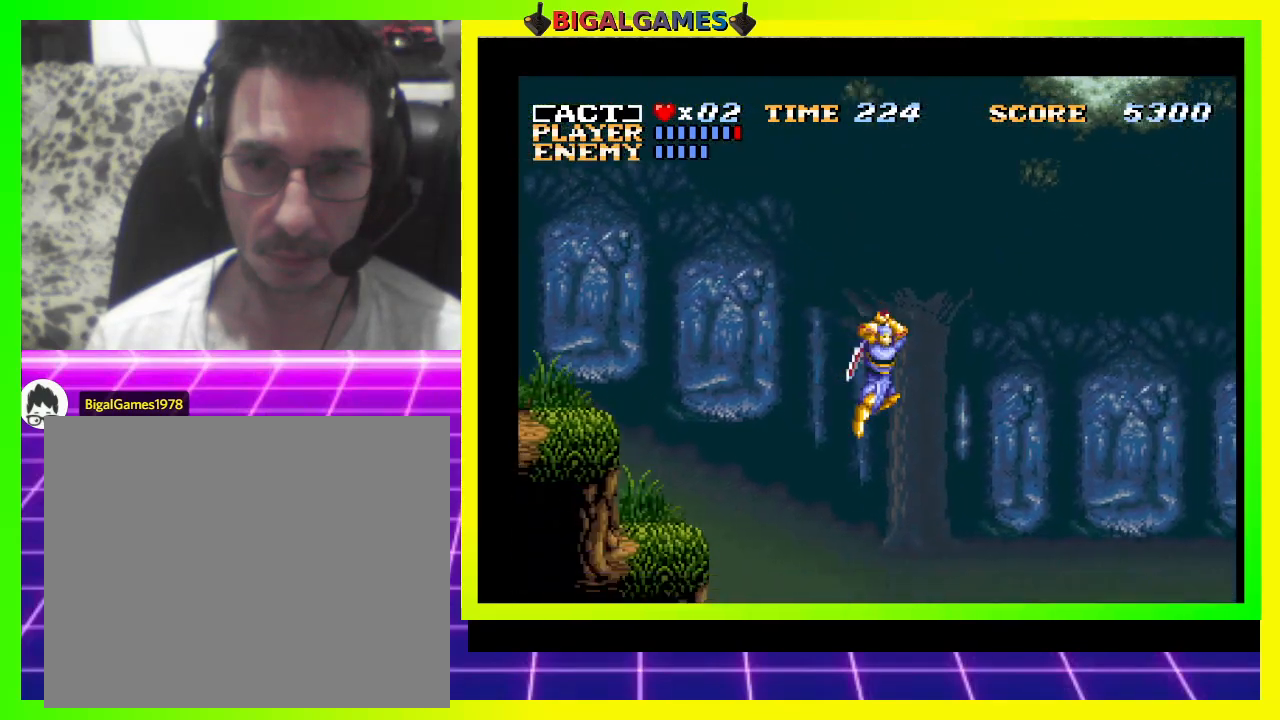
{"buttons": ["DPAD_RIGHT"], "right_stick": "center", "events": [[67, "SQUARE", "down"], [133, "SQUARE", "up"], [233, "SQUARE", "down"], [333, "SQUARE", "up"], [367, "SQUARE", "down"], [500, "SQUARE", "up"]]}
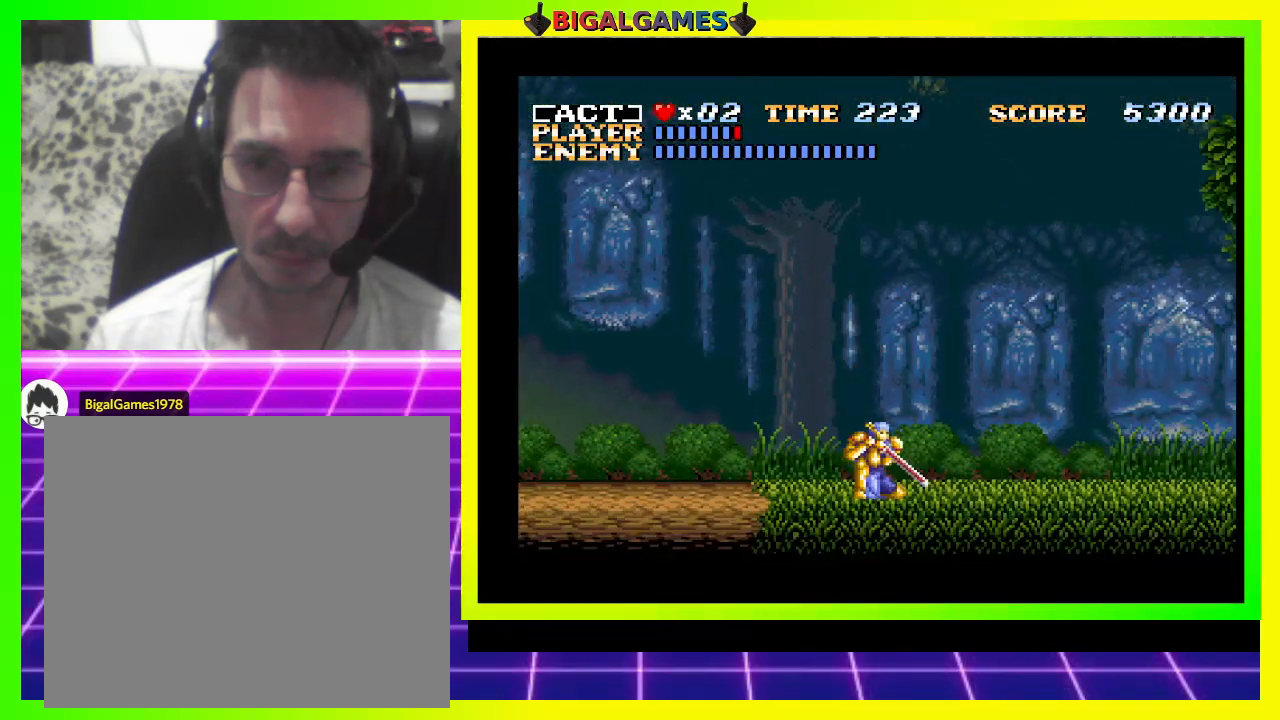
{"buttons": ["DPAD_RIGHT"], "right_stick": "center", "events": [[67, "SQUARE", "down"], [133, "SQUARE", "up"], [233, "SQUARE", "down"], [300, "SQUARE", "up"]]}
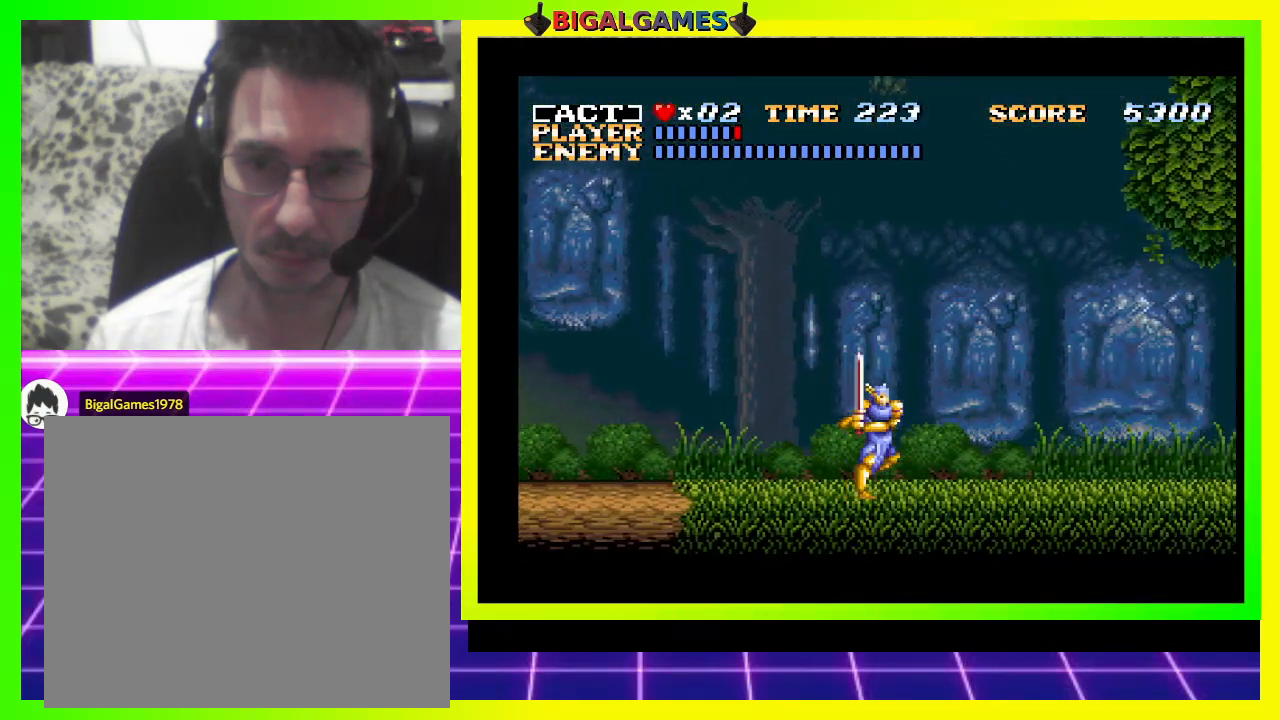
{"buttons": ["DPAD_RIGHT"], "right_stick": "center", "events": []}
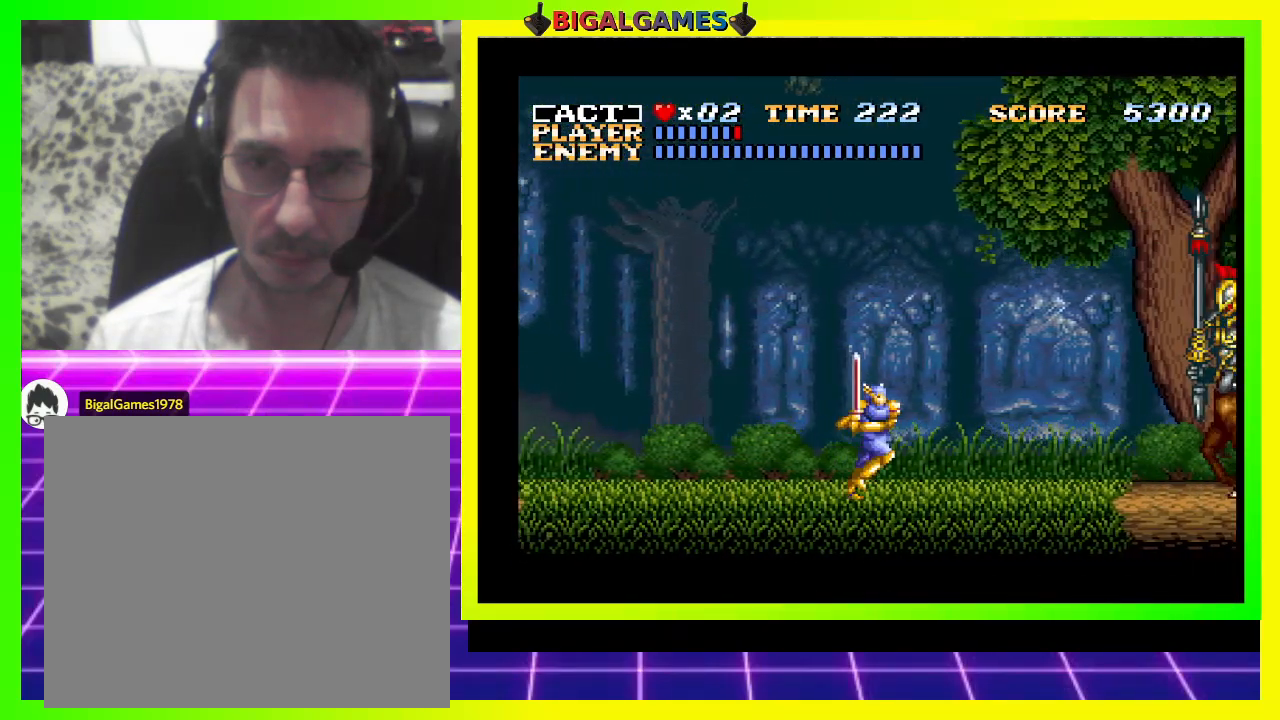
{"buttons": ["DPAD_RIGHT"], "right_stick": "center", "events": []}
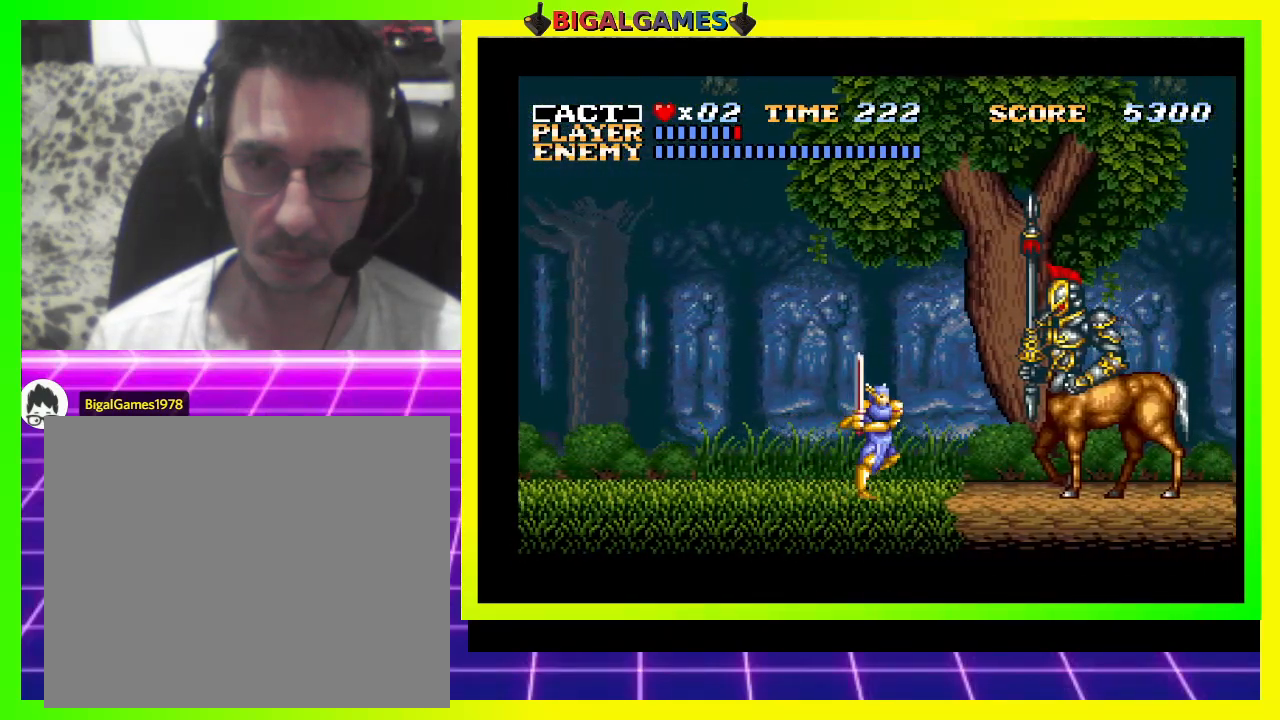
{"buttons": ["SQUARE"], "right_stick": "center", "events": [[67, "SQUARE", "down"], [133, "DPAD_RIGHT", "up"], [233, "SQUARE", "up"], [267, "SQUARE", "down"], [367, "SQUARE", "up"], [433, "SQUARE", "down"]]}
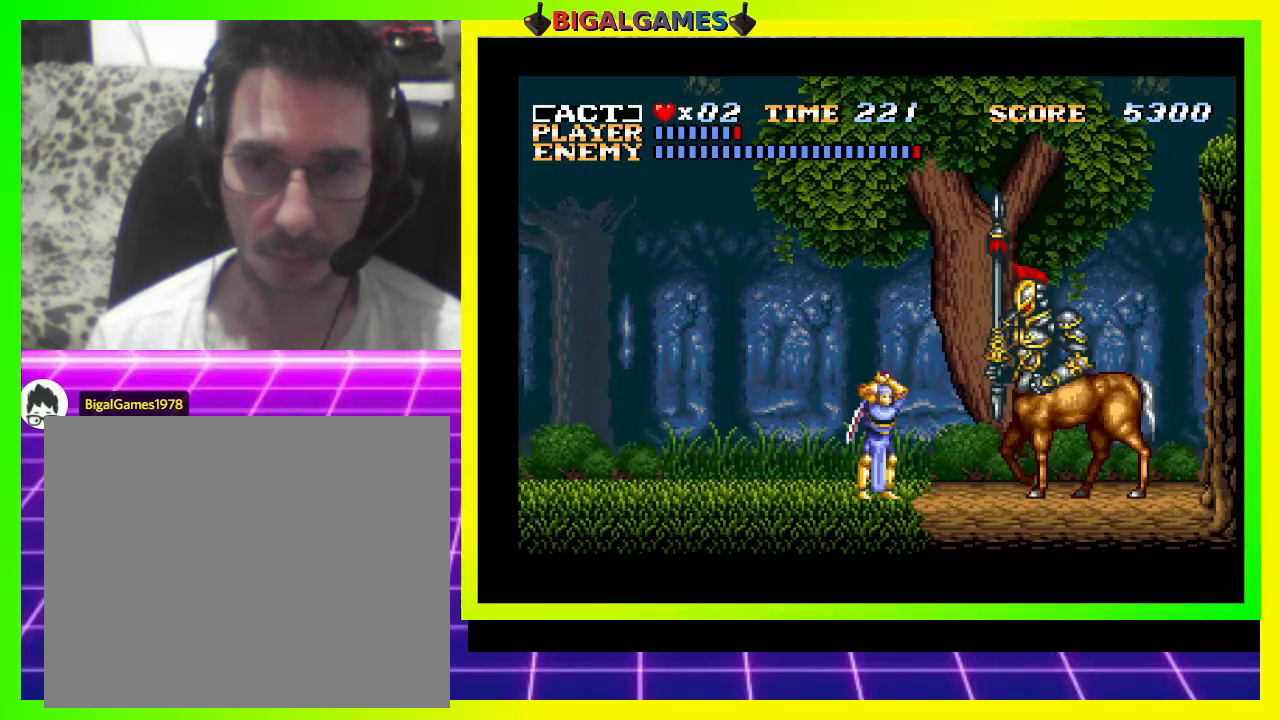
{"buttons": [], "right_stick": "center", "events": [[33, "SQUARE", "up"], [167, "SQUARE", "down"], [267, "SQUARE", "up"], [333, "SQUARE", "down"], [433, "SQUARE", "up"]]}
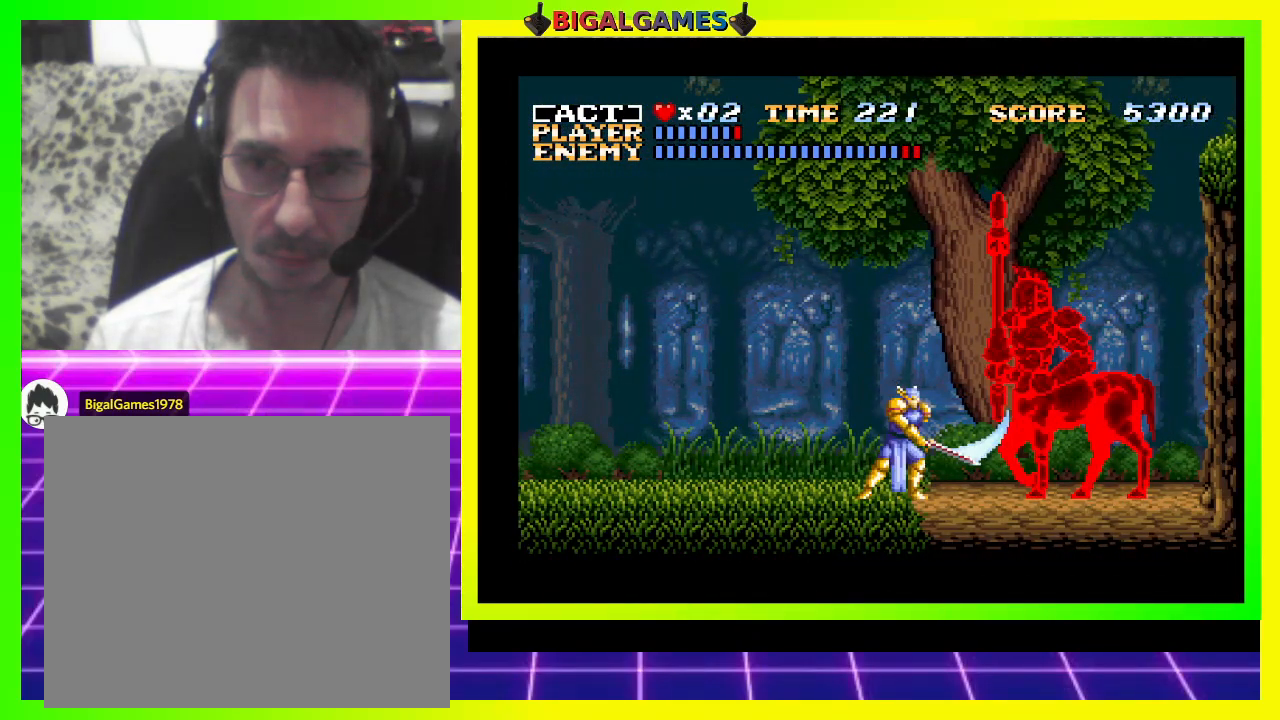
{"buttons": [], "right_stick": "center", "events": [[33, "SQUARE", "down"], [133, "SQUARE", "up"], [200, "SQUARE", "down"], [300, "SQUARE", "up"], [400, "SQUARE", "down"], [467, "SQUARE", "up"]]}
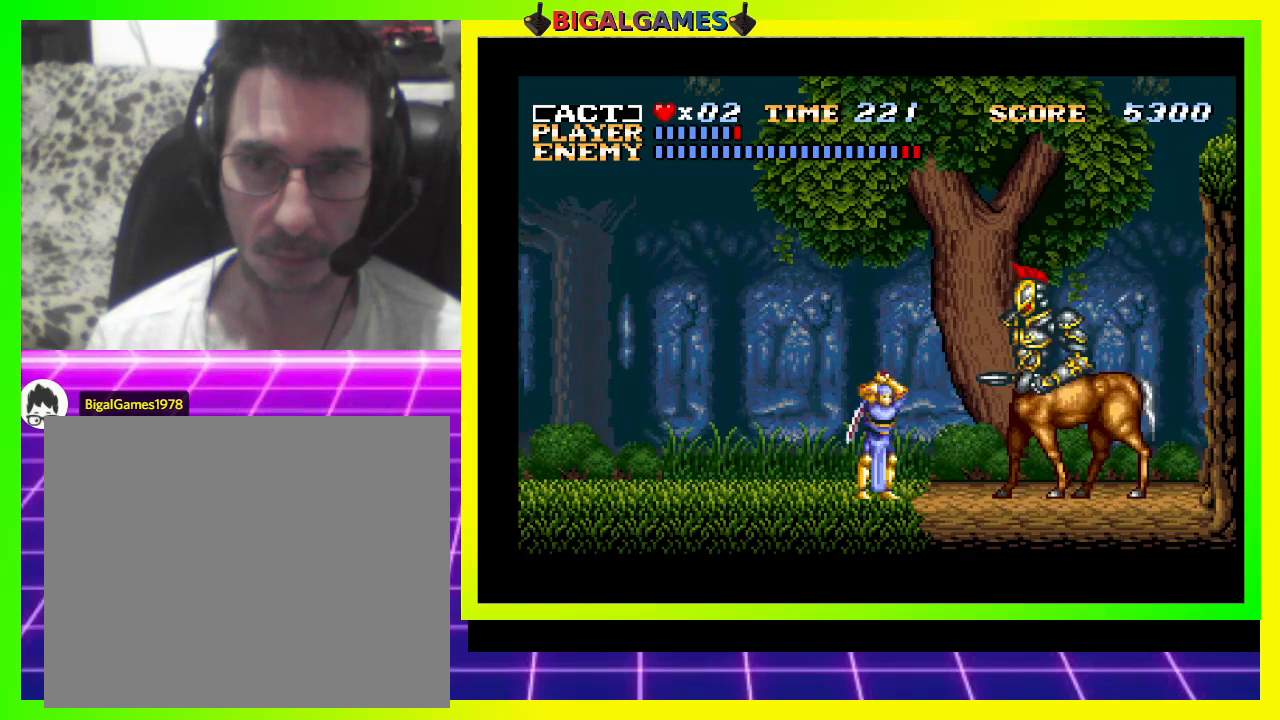
{"buttons": [], "right_stick": "center", "events": [[67, "SQUARE", "down"], [133, "SQUARE", "up"], [233, "SQUARE", "down"], [300, "SQUARE", "up"], [367, "SQUARE", "down"], [500, "SQUARE", "up"]]}
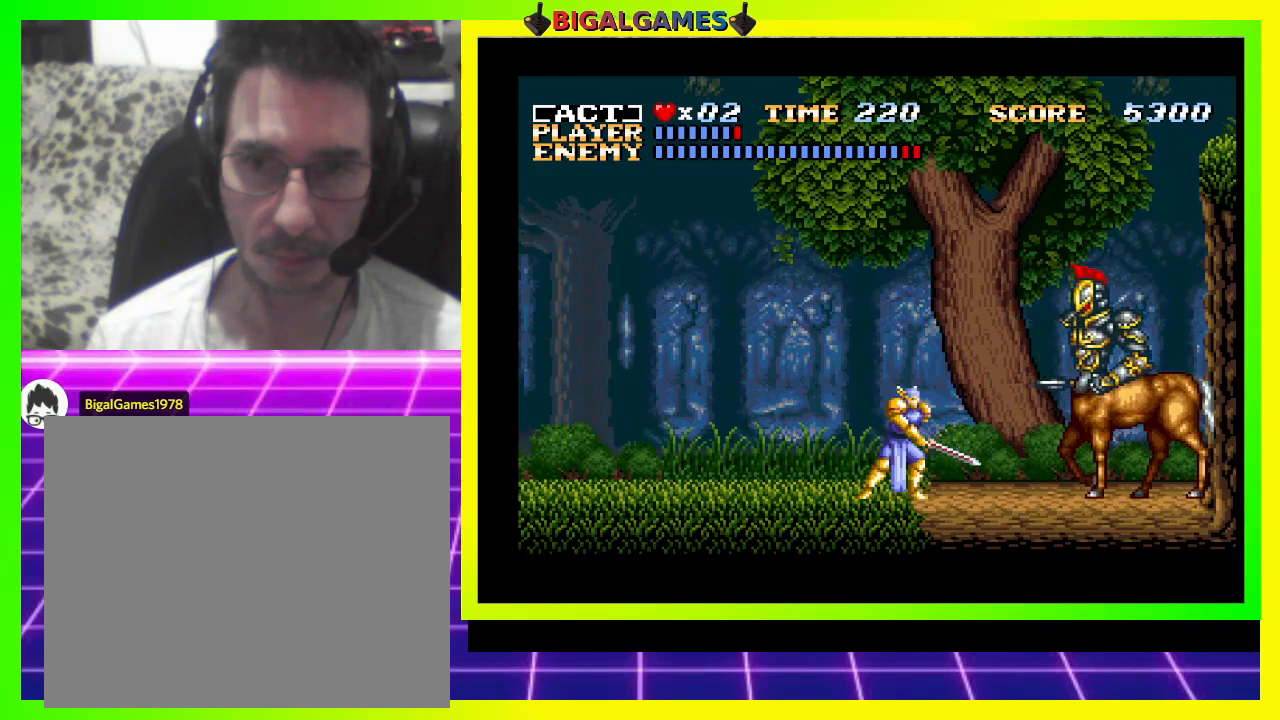
{"buttons": ["DPAD_RIGHT"], "right_stick": "center", "events": [[100, "DPAD_RIGHT", "down"], [267, "CROSS", "down"], [433, "CROSS", "up"]]}
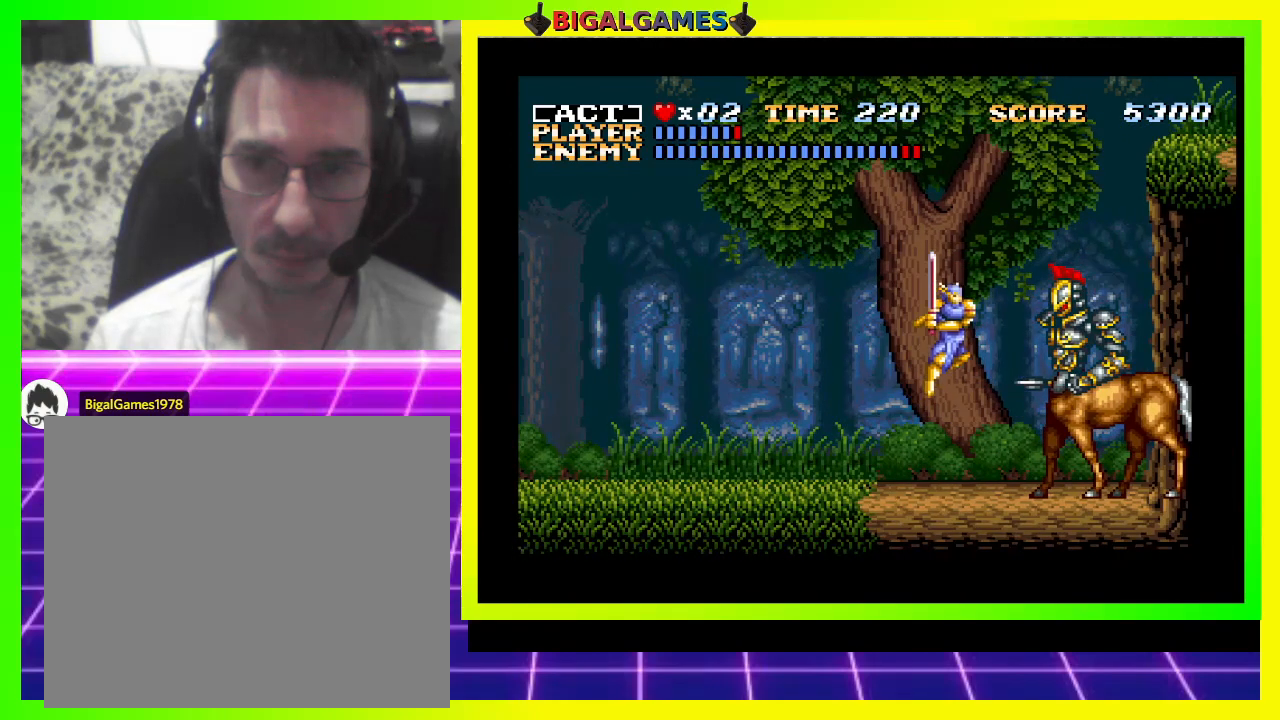
{"buttons": ["SQUARE"], "right_stick": "center", "events": [[33, "DPAD_RIGHT", "up"], [33, "SQUARE", "down"], [100, "SQUARE", "up"], [133, "SQUARE", "down"], [233, "SQUARE", "up"], [300, "SQUARE", "down"], [367, "SQUARE", "up"], [433, "SQUARE", "down"]]}
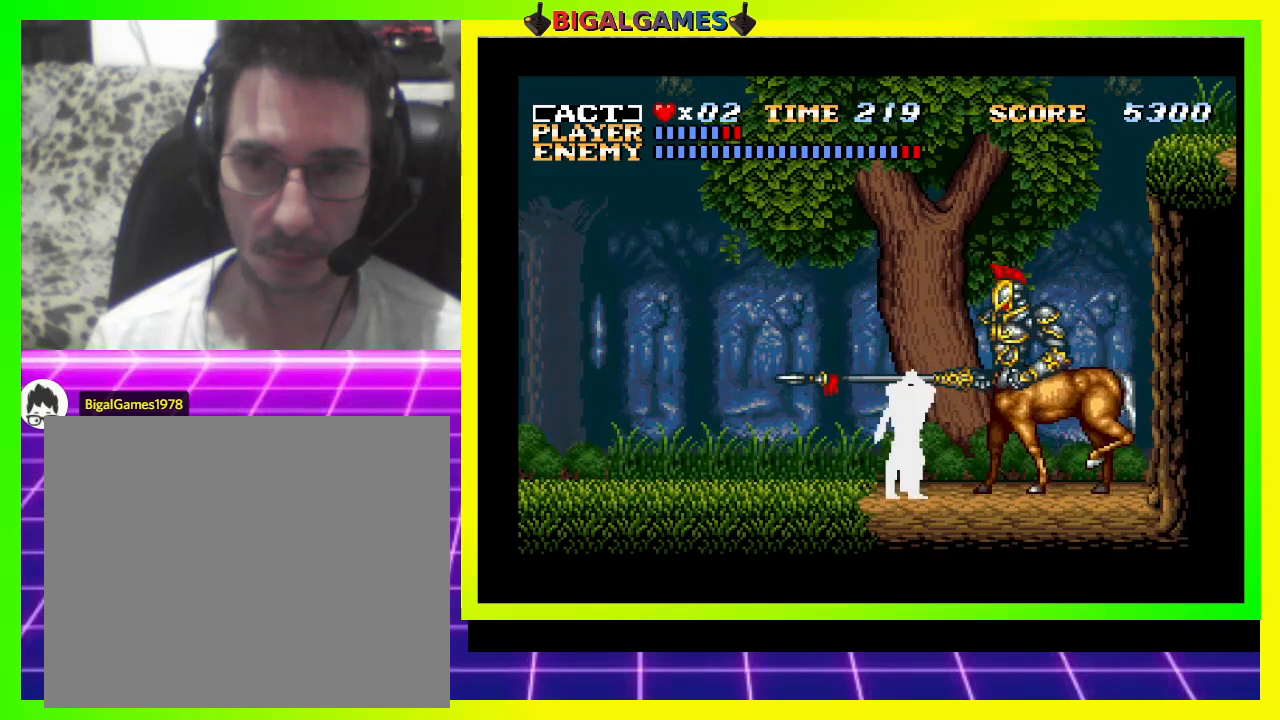
{"buttons": ["SQUARE", "DPAD_DOWN"], "right_stick": "center", "events": [[33, "SQUARE", "up"], [100, "SQUARE", "down"], [200, "SQUARE", "up"], [267, "SQUARE", "down"], [367, "SQUARE", "up"], [433, "SQUARE", "down"], [500, "DPAD_DOWN", "down"]]}
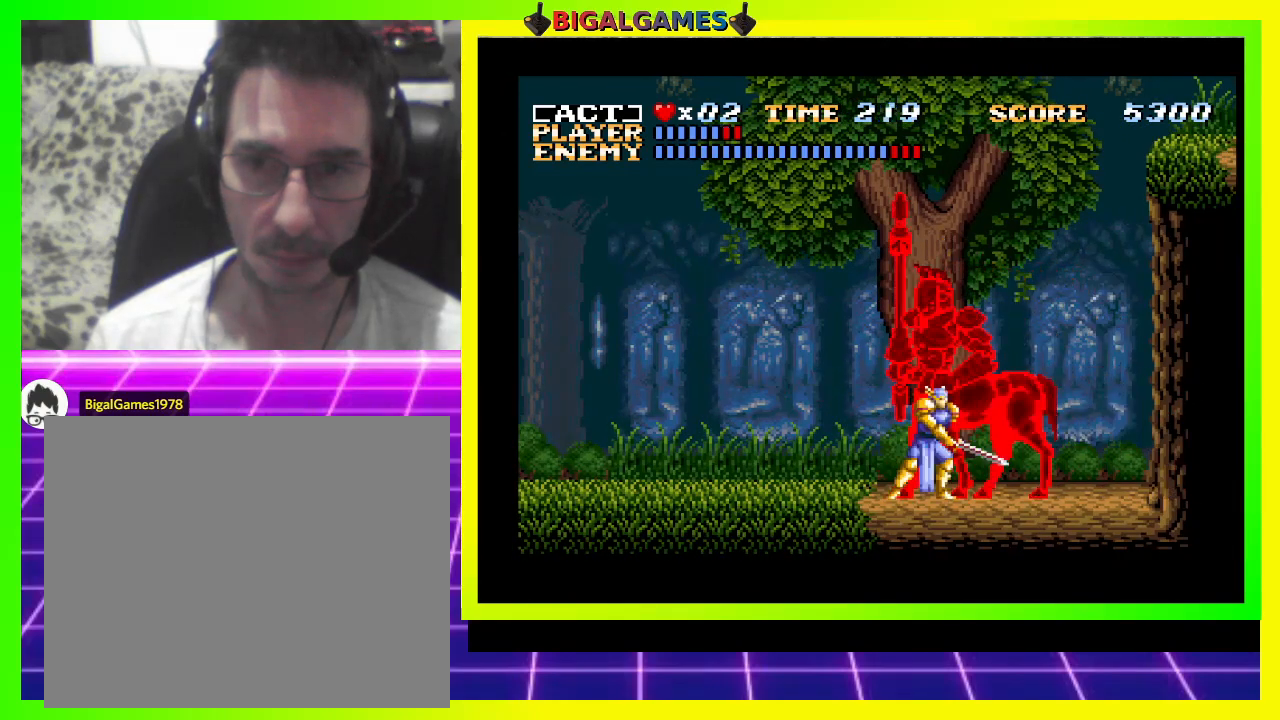
{"buttons": ["SQUARE", "DPAD_DOWN"], "right_stick": "center", "events": [[33, "SQUARE", "up"], [100, "SQUARE", "down"], [167, "SQUARE", "up"], [267, "SQUARE", "down"], [333, "SQUARE", "up"], [433, "SQUARE", "down"]]}
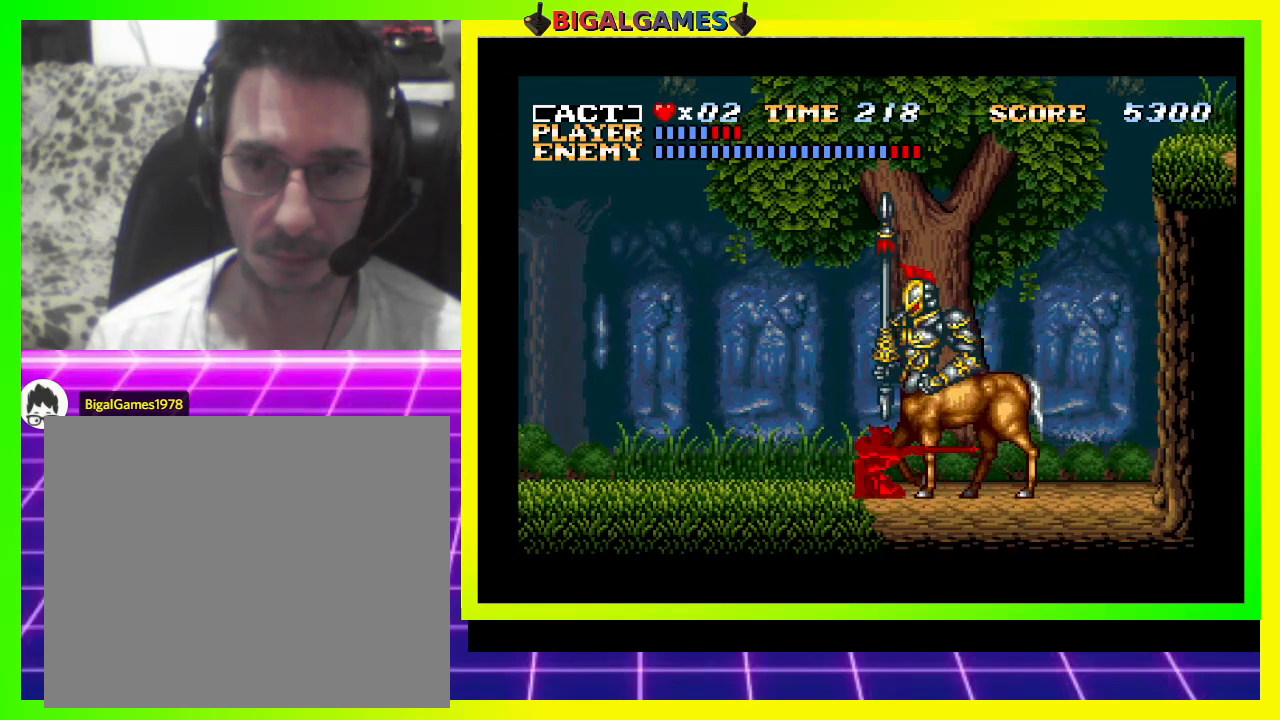
{"buttons": ["DPAD_DOWN"], "right_stick": "center", "events": [[33, "SQUARE", "up"], [100, "SQUARE", "down"], [167, "SQUARE", "up"], [267, "SQUARE", "down"], [333, "SQUARE", "up"], [467, "SQUARE", "down"], [500, "SQUARE", "up"]]}
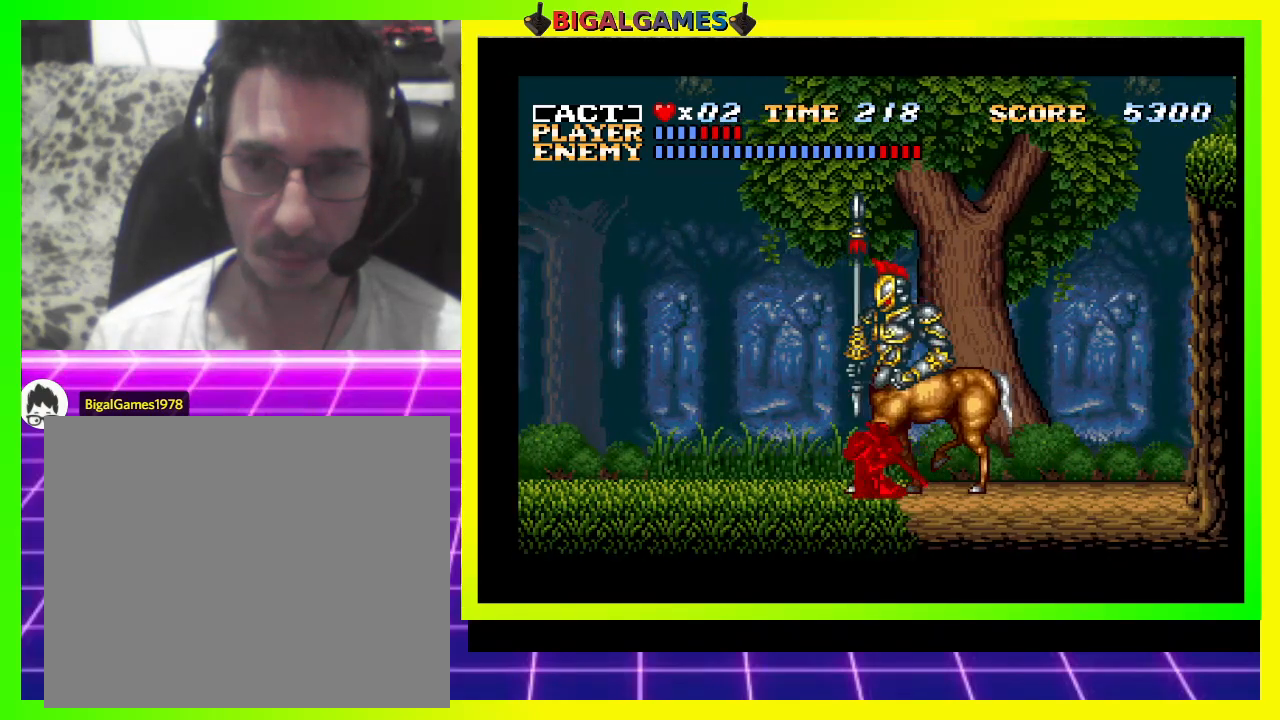
{"buttons": ["DPAD_DOWN"], "right_stick": "center", "events": [[67, "SQUARE", "down"], [167, "SQUARE", "up"], [233, "SQUARE", "down"], [333, "SQUARE", "up"], [433, "SQUARE", "down"], [500, "SQUARE", "up"]]}
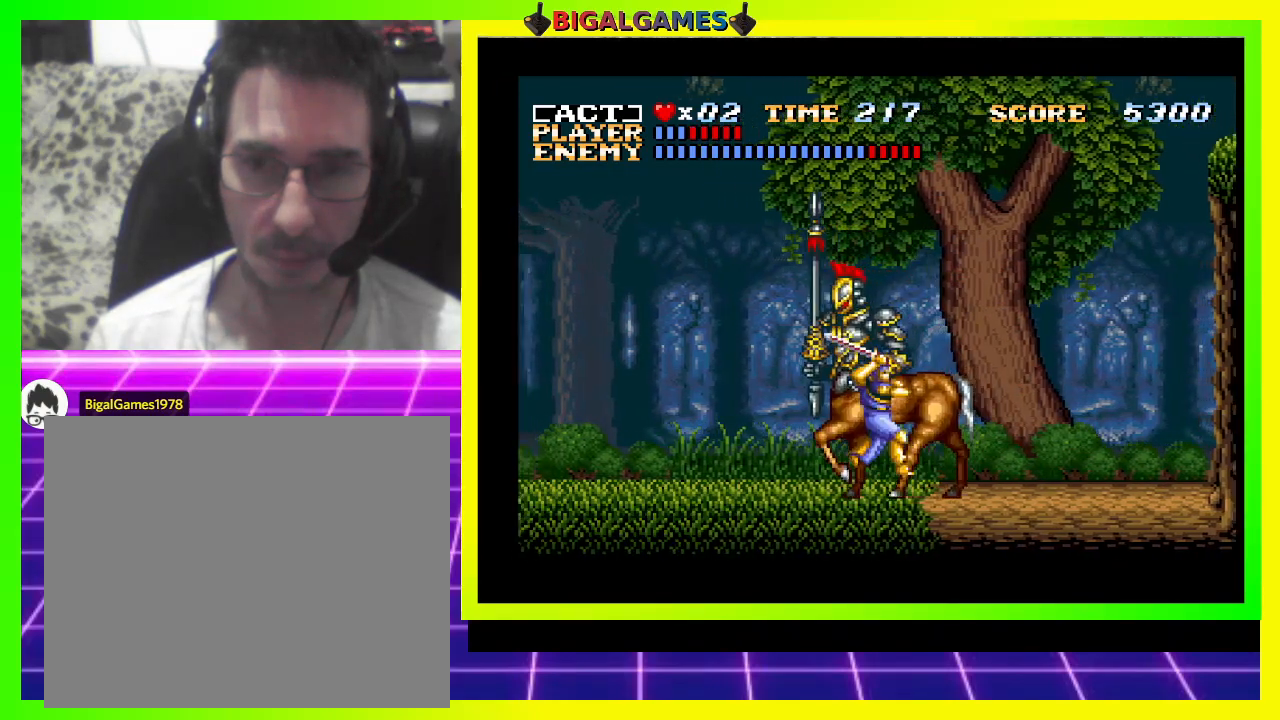
{"buttons": ["SQUARE", "DPAD_DOWN", "DPAD_LEFT"], "right_stick": "center", "events": [[67, "SQUARE", "down"], [200, "SQUARE", "up"], [267, "DPAD_LEFT", "down"], [267, "SQUARE", "down"], [333, "SQUARE", "up"], [433, "SQUARE", "down"]]}
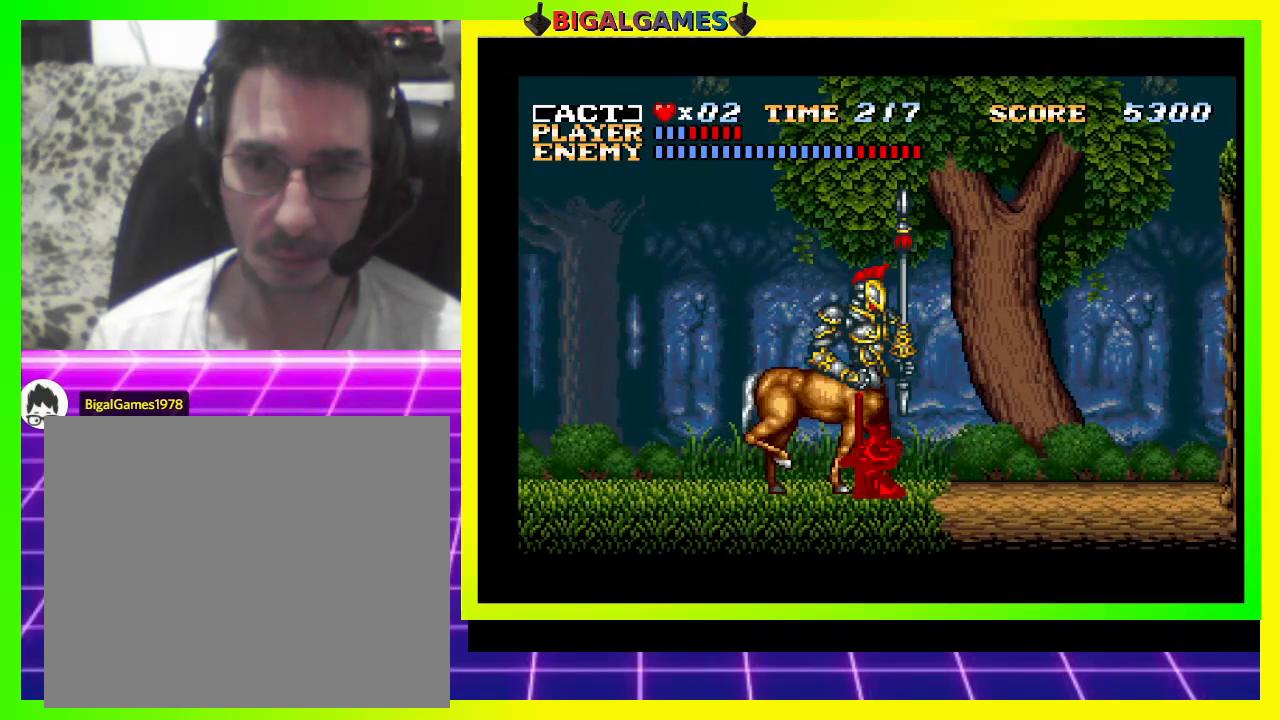
{"buttons": ["SQUARE", "DPAD_DOWN", "DPAD_LEFT"], "right_stick": "center", "events": [[33, "SQUARE", "up"], [100, "SQUARE", "down"], [200, "SQUARE", "up"], [267, "SQUARE", "down"], [400, "SQUARE", "up"], [467, "SQUARE", "down"]]}
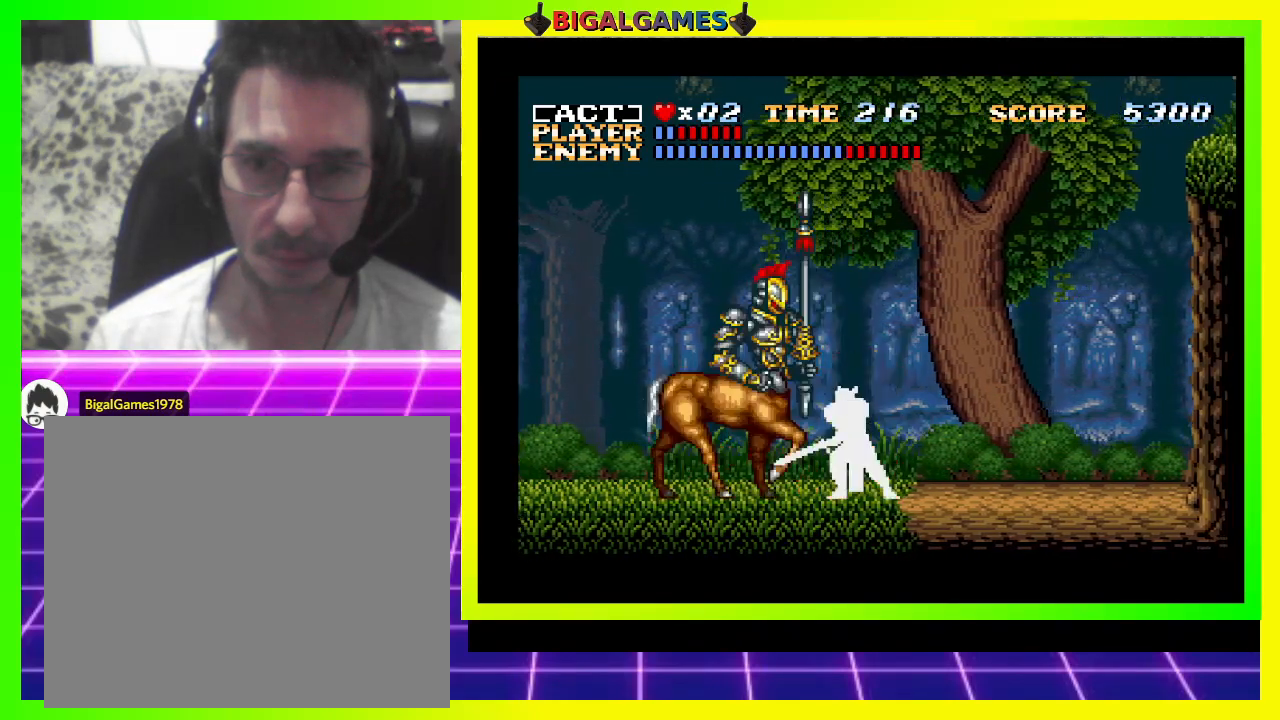
{"buttons": ["SQUARE", "DPAD_DOWN", "DPAD_LEFT"], "right_stick": "center", "events": [[33, "SQUARE", "up"], [133, "SQUARE", "down"], [233, "SQUARE", "up"], [300, "SQUARE", "down"], [400, "SQUARE", "up"], [467, "SQUARE", "down"]]}
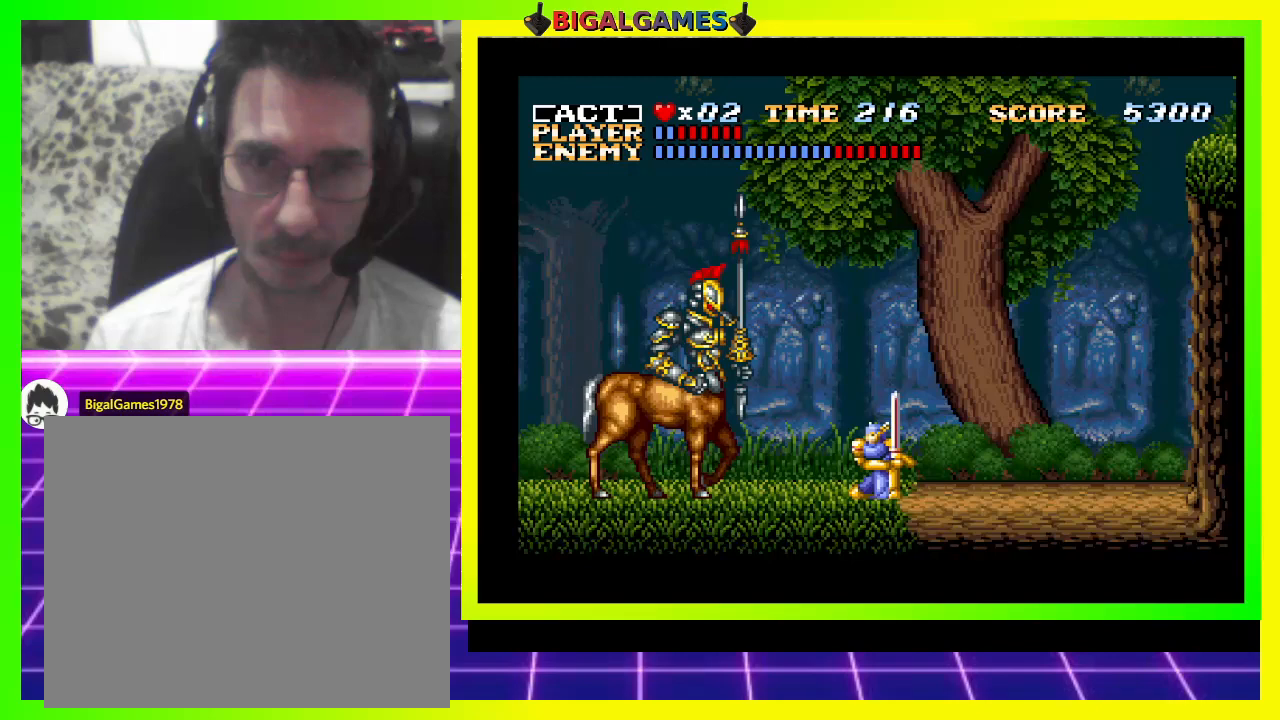
{"buttons": [], "right_stick": "center", "events": [[67, "SQUARE", "up"], [133, "SQUARE", "down"], [233, "SQUARE", "up"], [333, "SQUARE", "down"], [367, "SQUARE", "up"], [467, "DPAD_DOWN", "up"], [467, "DPAD_LEFT", "up"]]}
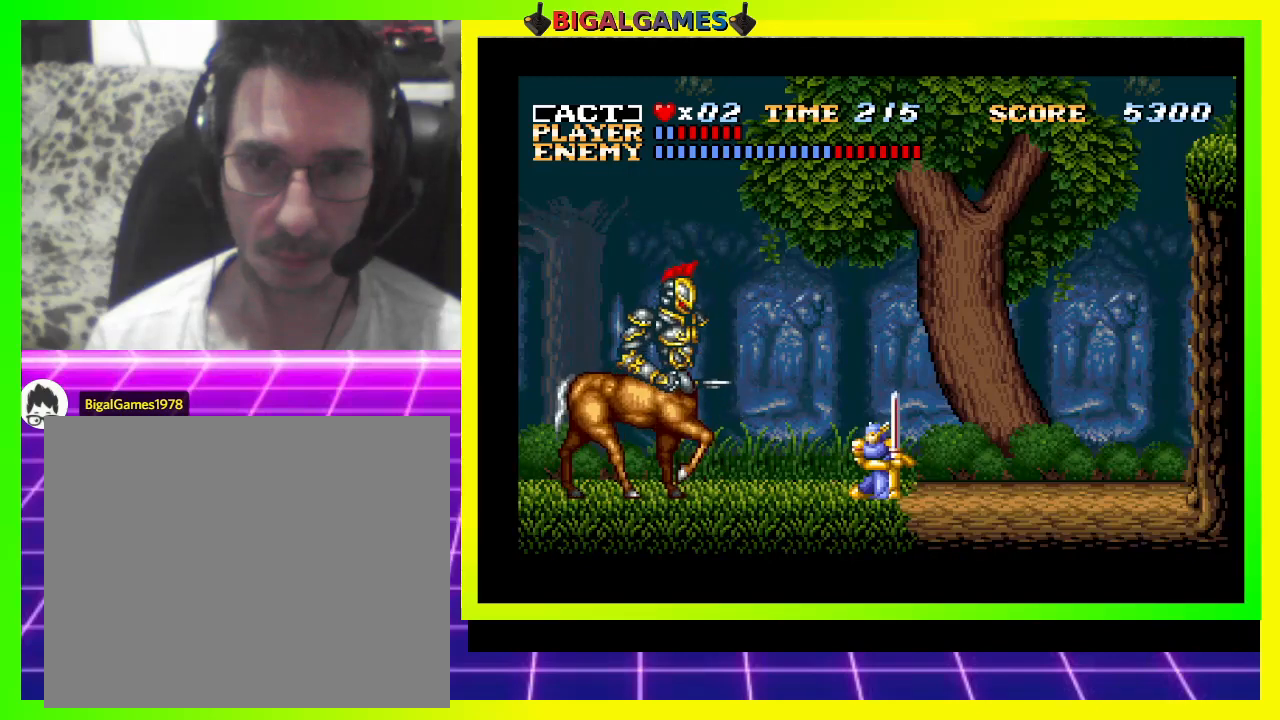
{"buttons": ["SQUARE", "DPAD_LEFT"], "right_stick": "center", "events": [[67, "CROSS", "down"], [67, "DPAD_LEFT", "down"], [233, "DPAD_LEFT", "up"], [267, "CROSS", "up"], [400, "DPAD_LEFT", "down"], [433, "SQUARE", "down"]]}
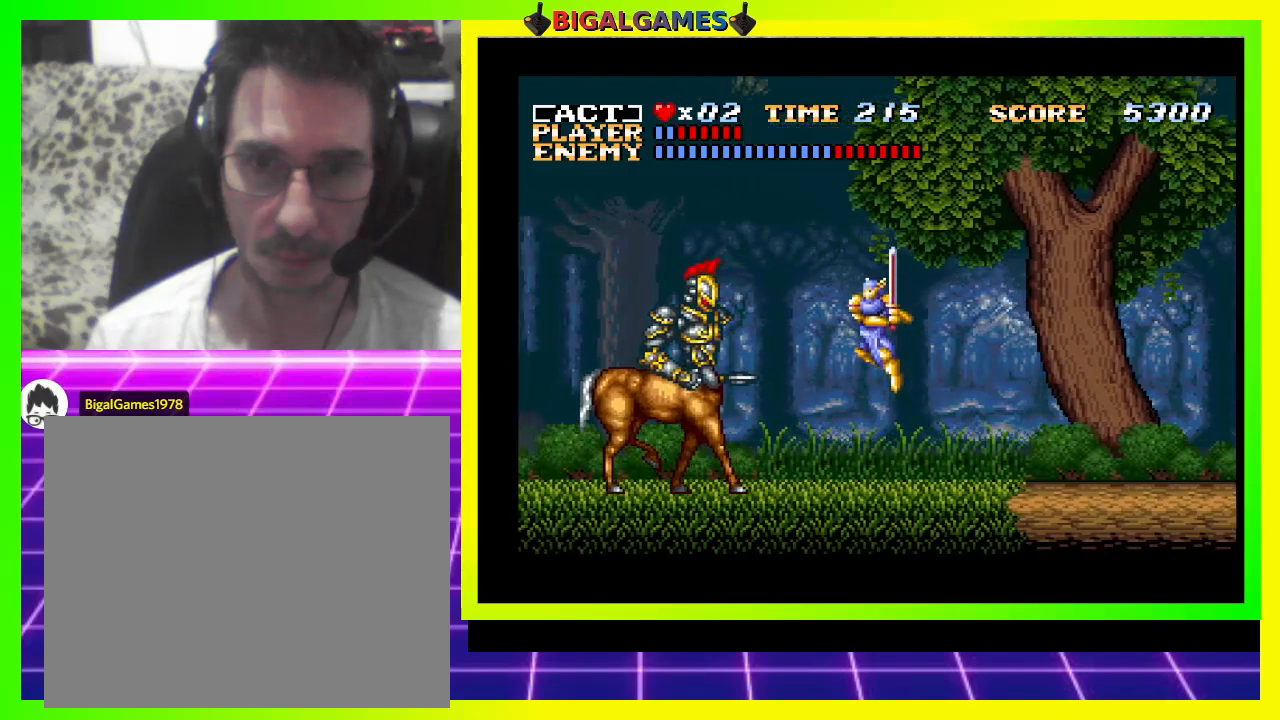
{"buttons": [], "right_stick": "center", "events": [[67, "SQUARE", "up"], [133, "SQUARE", "down"], [233, "SQUARE", "up"], [400, "SQUARE", "down"], [500, "DPAD_LEFT", "up"], [500, "SQUARE", "up"]]}
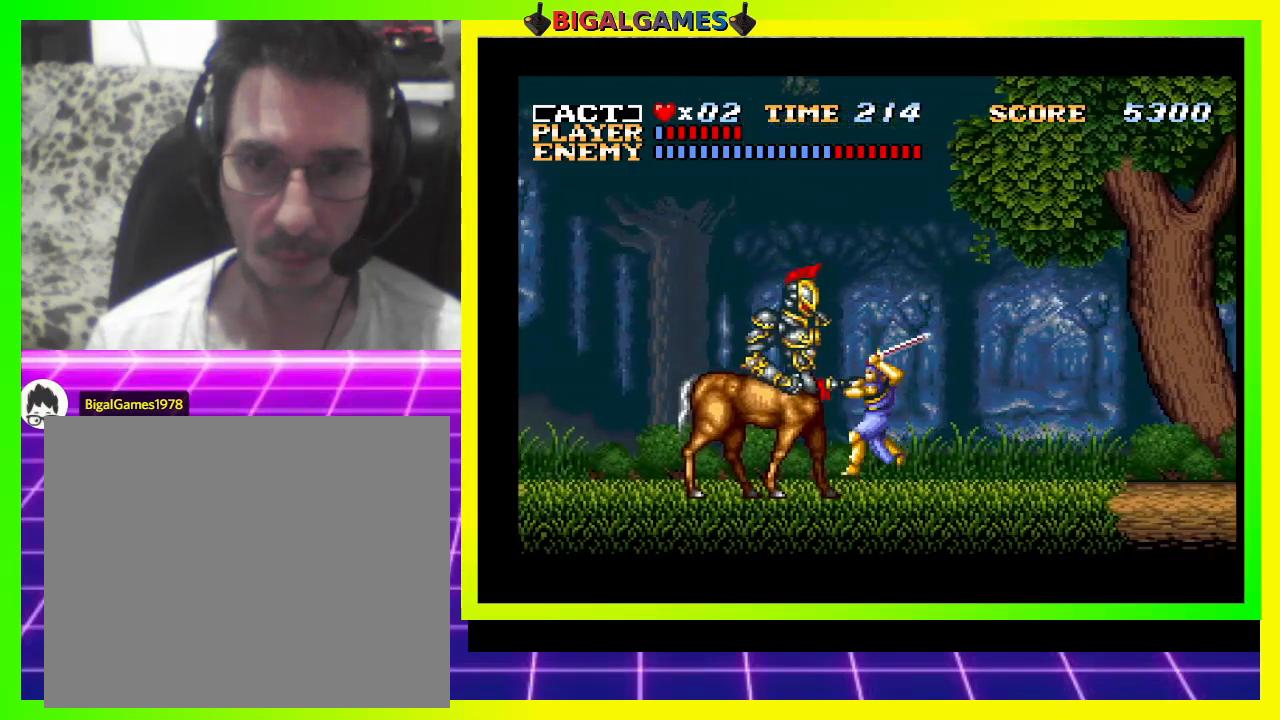
{"buttons": ["DPAD_DOWN"], "right_stick": "center", "events": [[33, "SQUARE", "down"], [67, "DPAD_DOWN", "down"], [133, "SQUARE", "up"], [200, "SQUARE", "down"], [333, "SQUARE", "up"], [367, "SQUARE", "down"], [467, "SQUARE", "up"]]}
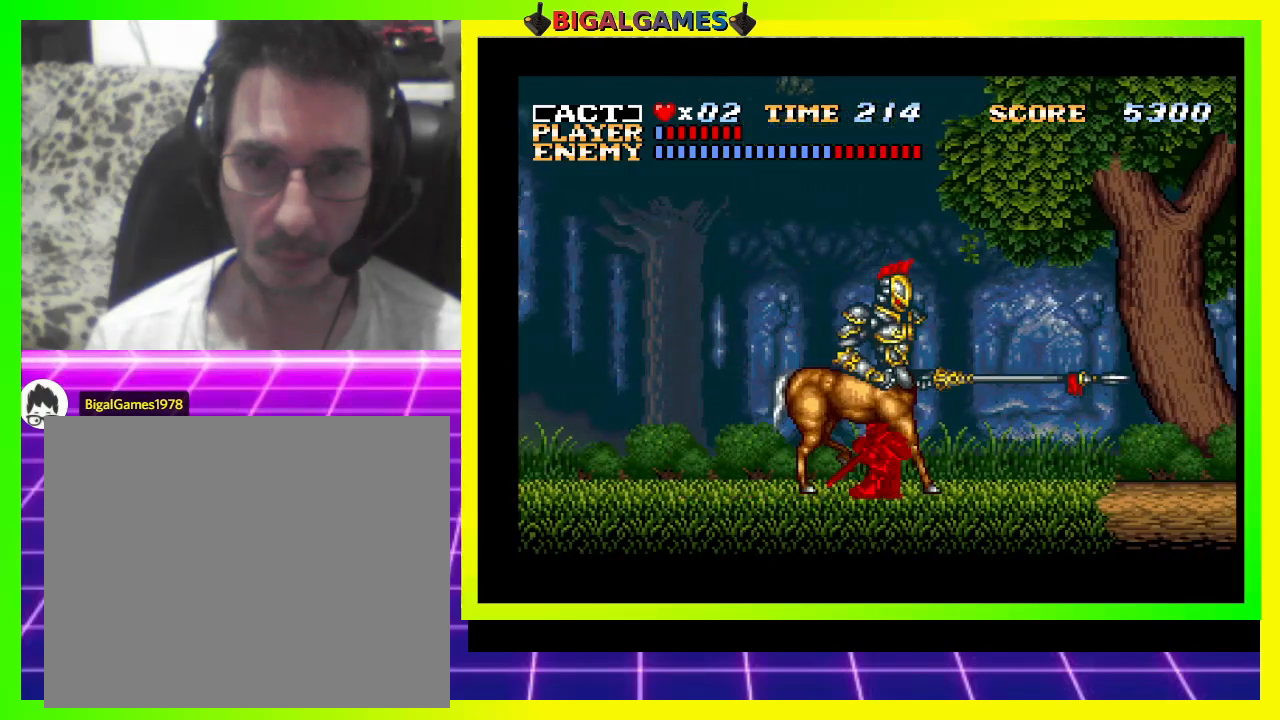
{"buttons": ["DPAD_DOWN", "DPAD_RIGHT"], "right_stick": "center", "events": [[67, "SQUARE", "down"], [167, "DPAD_RIGHT", "down"], [167, "SQUARE", "up"], [233, "SQUARE", "down"], [333, "SQUARE", "up"], [433, "SQUARE", "down"], [467, "SQUARE", "up"]]}
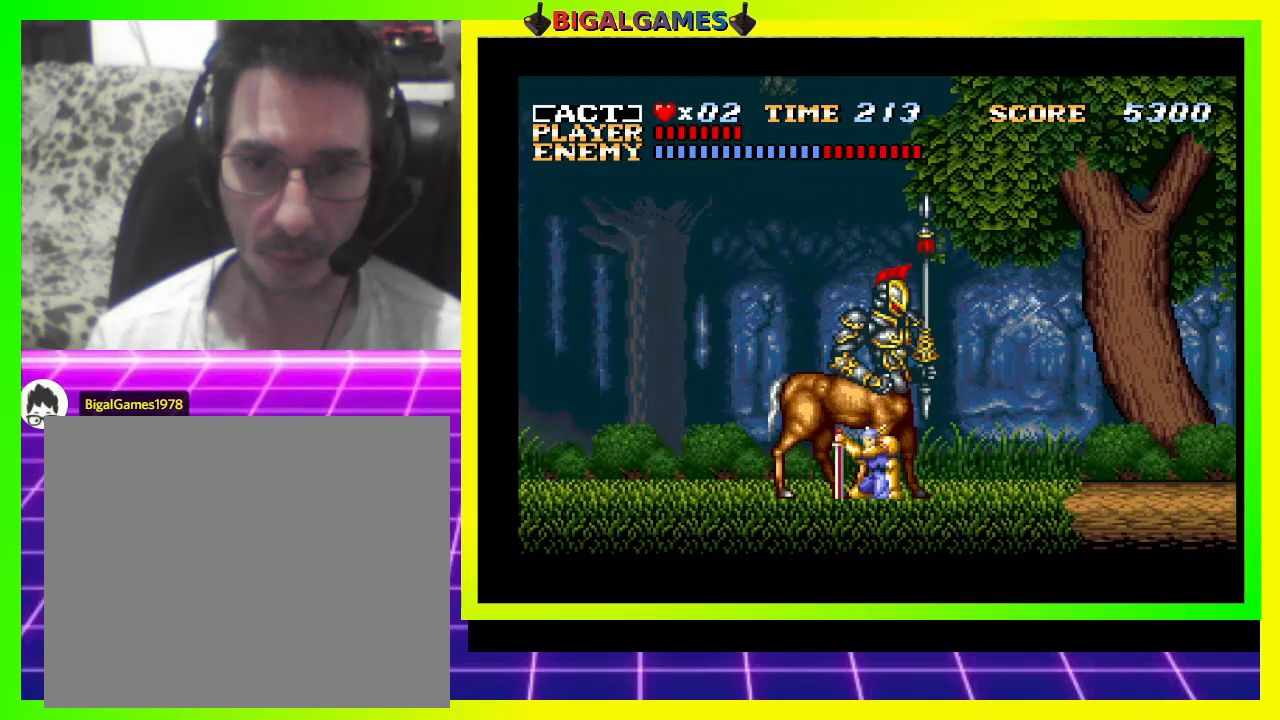
{"buttons": ["SQUARE", "DPAD_DOWN", "DPAD_RIGHT"], "right_stick": "center", "events": [[67, "SQUARE", "down"], [167, "SQUARE", "up"], [267, "SQUARE", "down"], [367, "SQUARE", "up"], [467, "SQUARE", "down"]]}
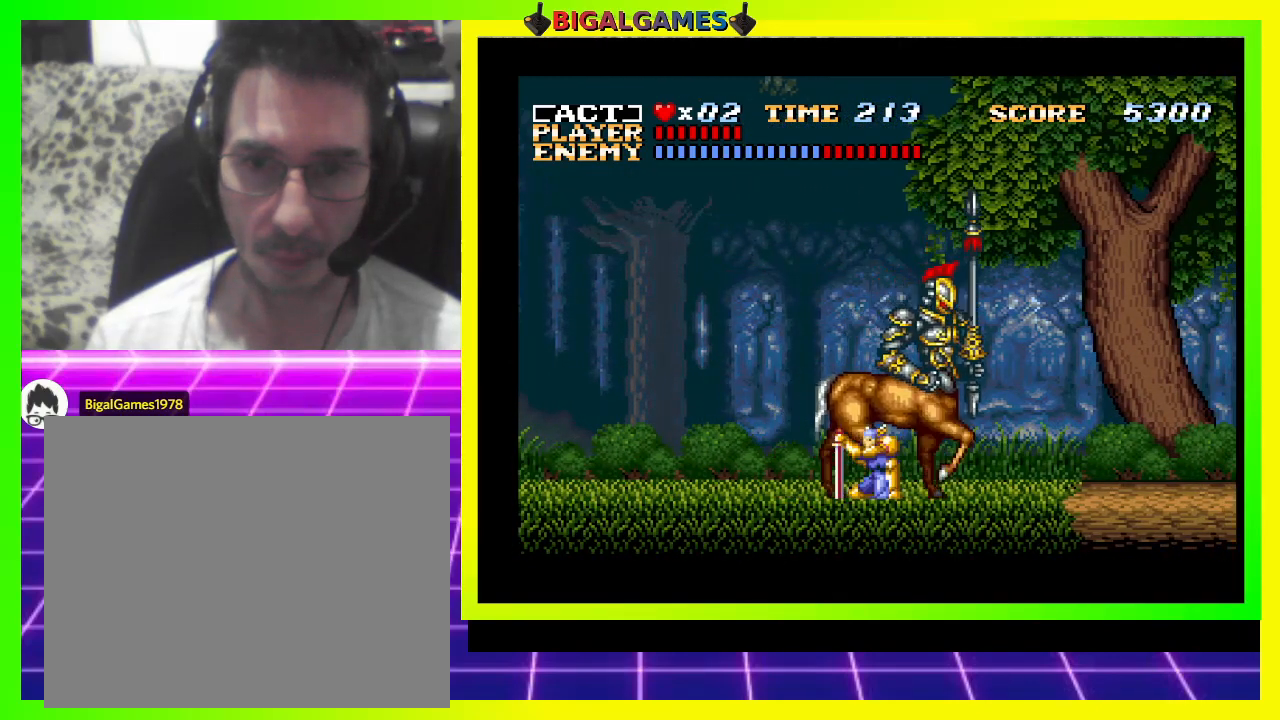
{"buttons": [], "right_stick": "center", "events": [[67, "SQUARE", "up"], [100, "DPAD_DOWN", "up"], [100, "DPAD_RIGHT", "up"]]}